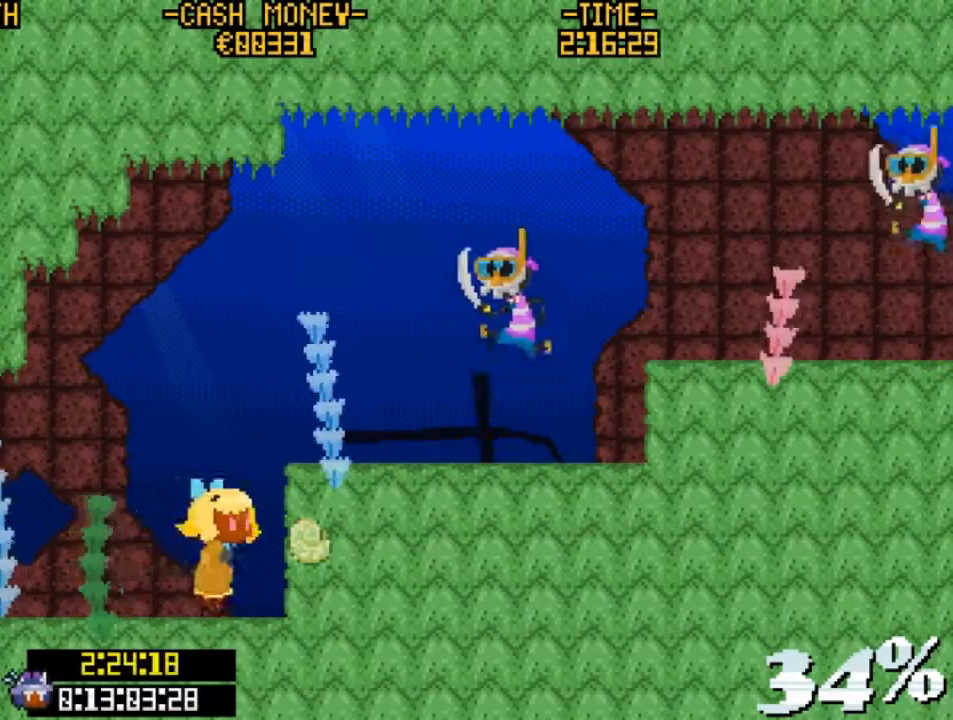
Gameplay with keyboard; each line is a JSON object with the keys held at the frame after it. "events" lists presses ("down") and releases ("up") of "c", "down", "escape", "left", "return", "right", "up", "v", "x" and "z" between this image and that frame as [ms after this image, input, new state], when the widget could be followed in between. No other keys are recorded. Mouse input is not recorded.
{"keys": ["right"], "events": [[33, "down", "down"], [100, "right", "up"], [133, "x", "down"], [267, "x", "up"], [367, "down", "up"], [367, "right", "down"]]}
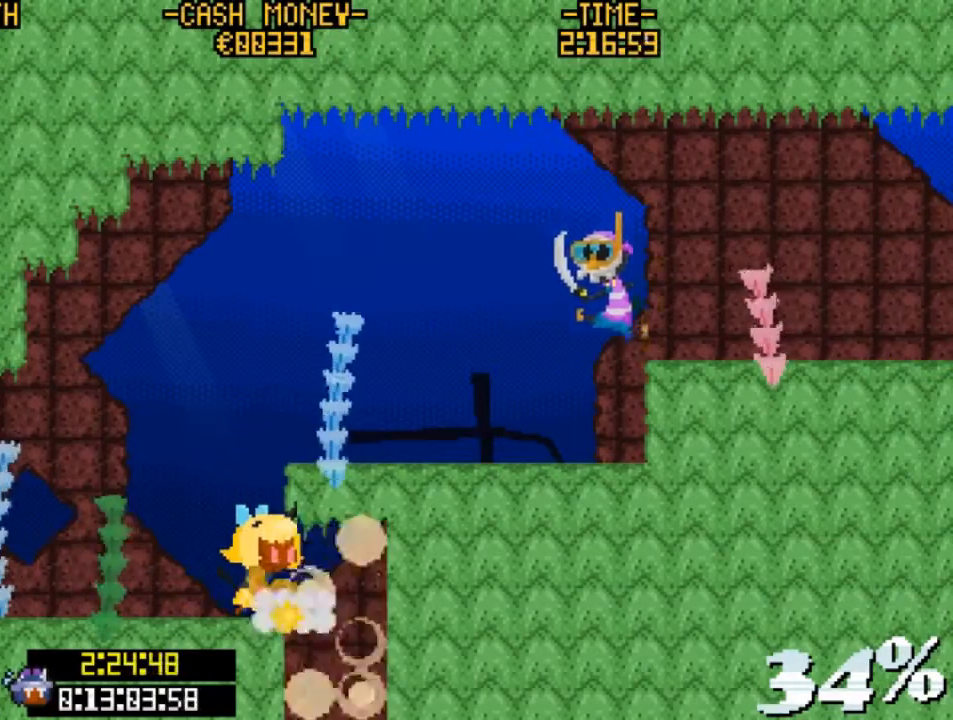
{"keys": ["right"], "events": []}
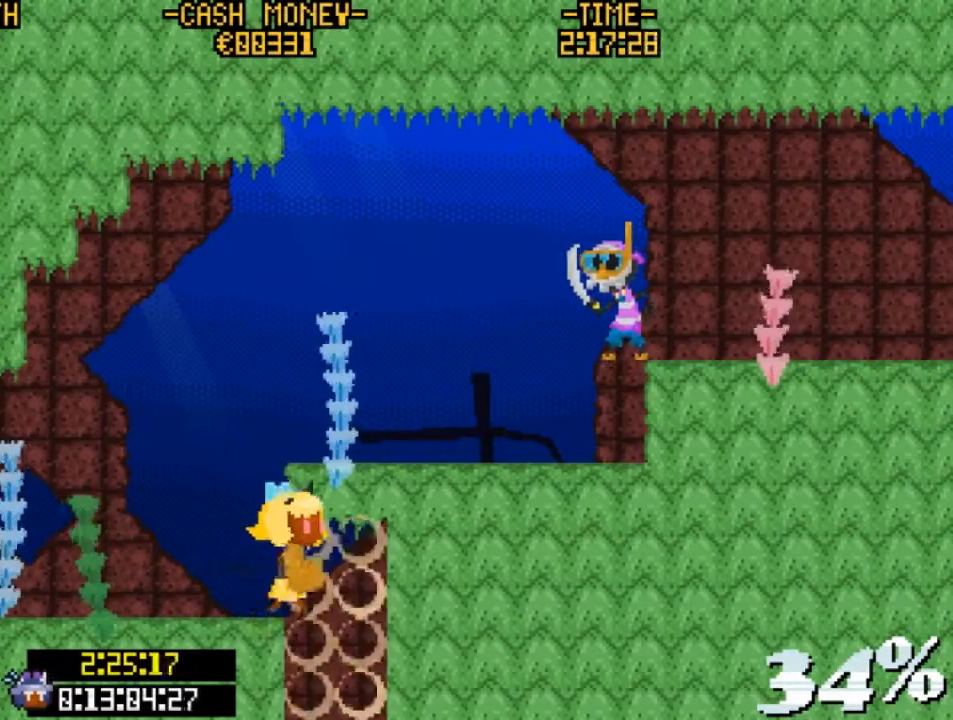
{"keys": ["right"], "events": []}
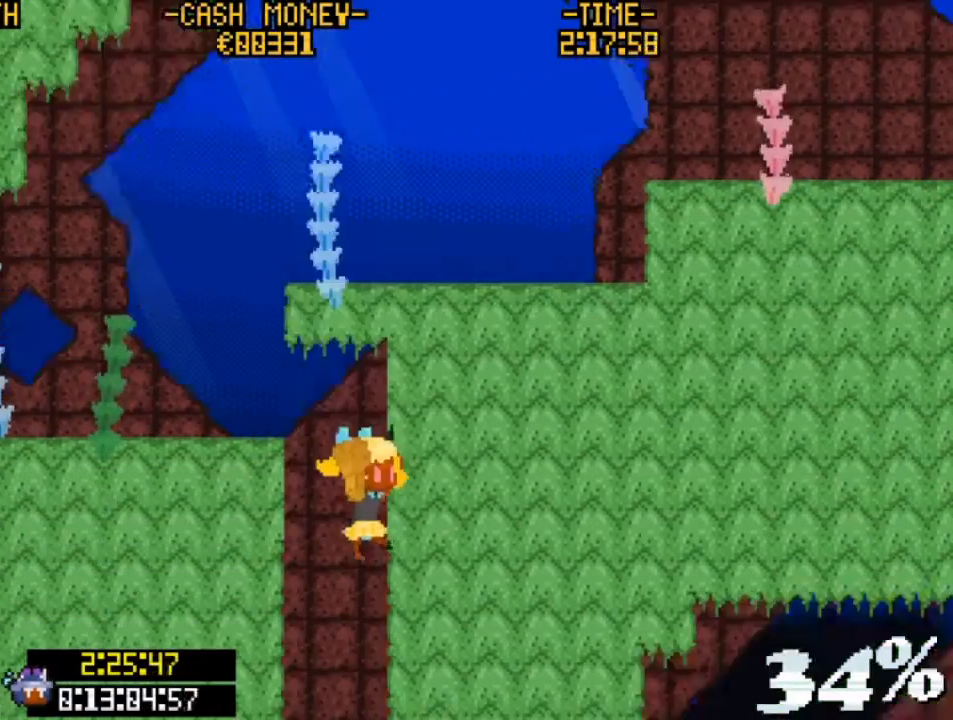
{"keys": ["right"], "events": []}
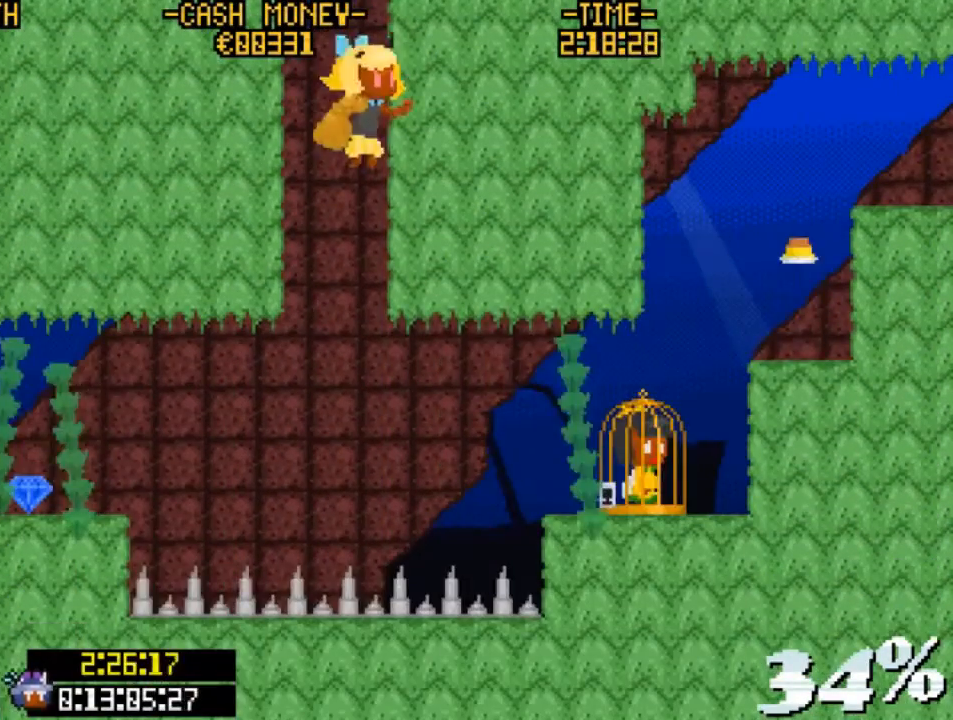
{"keys": ["right", "v"], "events": [[400, "v", "down"]]}
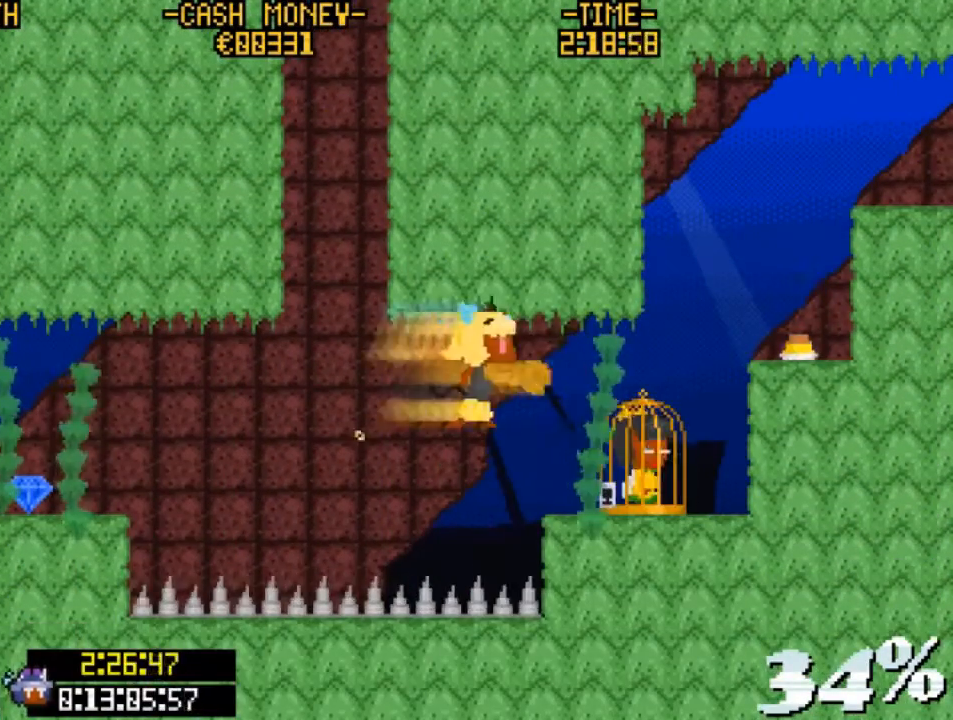
{"keys": ["right", "z"], "events": [[167, "v", "up"], [267, "z", "down"]]}
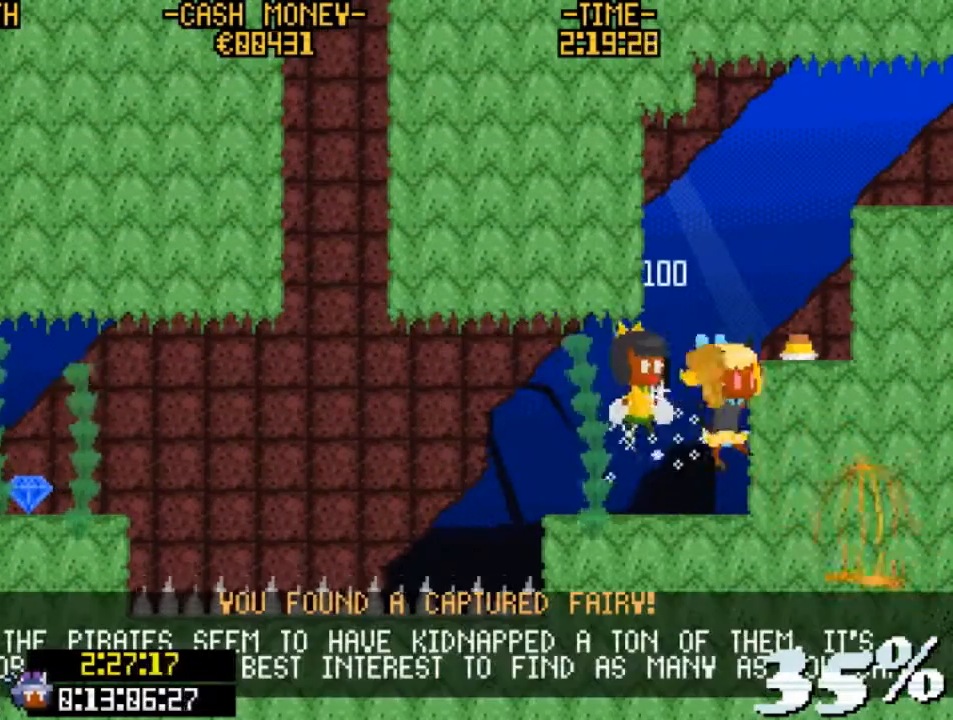
{"keys": ["right", "z"], "events": [[233, "z", "up"], [333, "z", "down"]]}
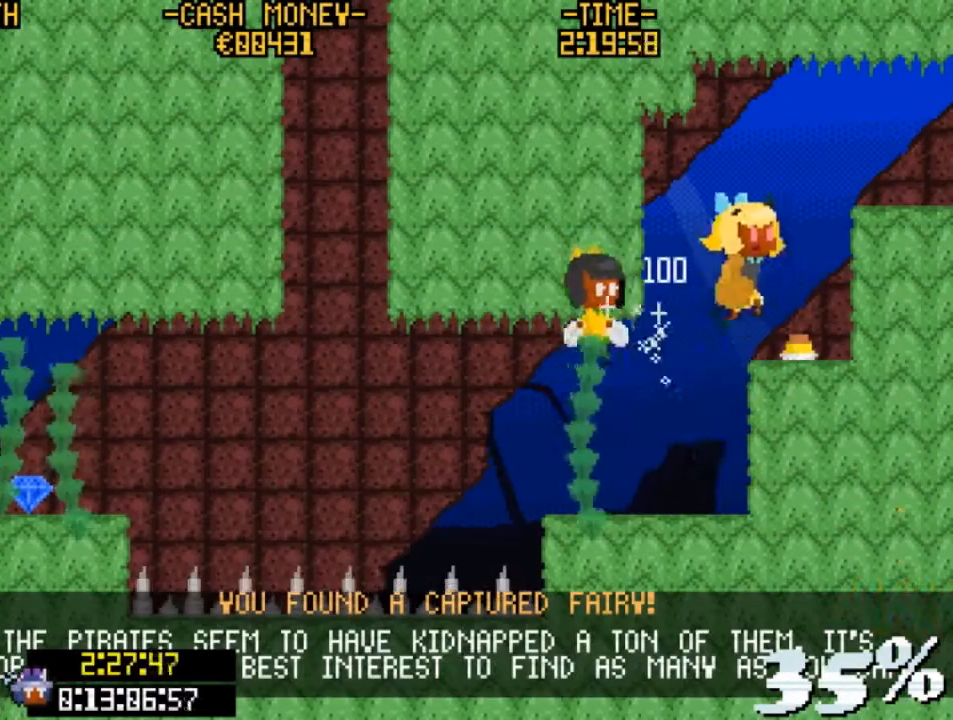
{"keys": ["right", "z"], "events": [[67, "z", "up"], [200, "right", "up"], [433, "right", "down"], [467, "z", "down"]]}
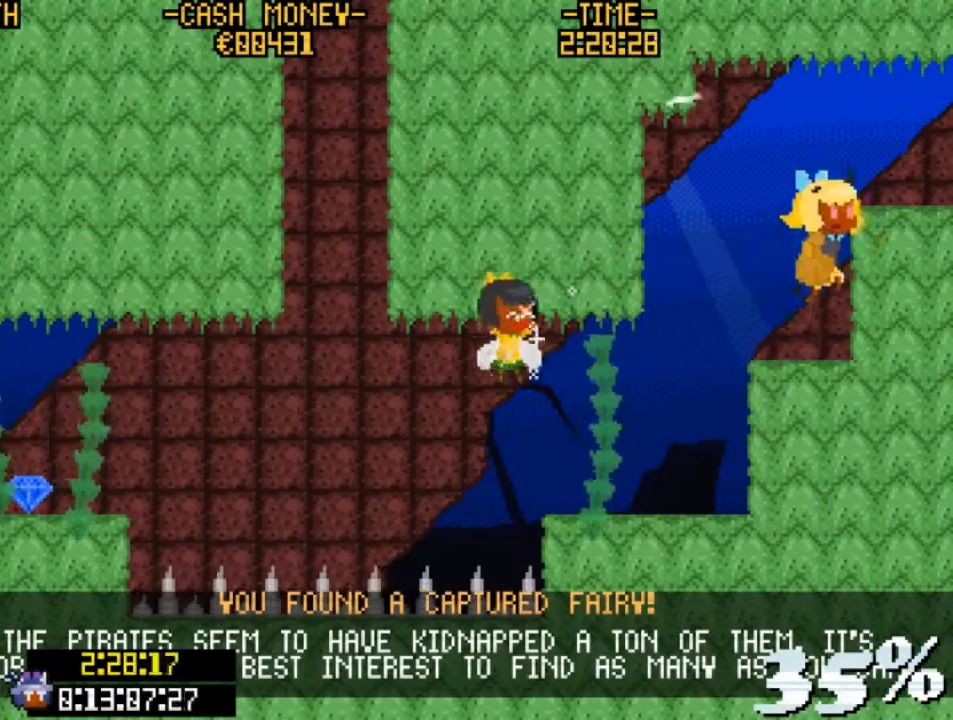
{"keys": ["right"], "events": [[167, "v", "down"], [400, "v", "up"], [400, "z", "up"]]}
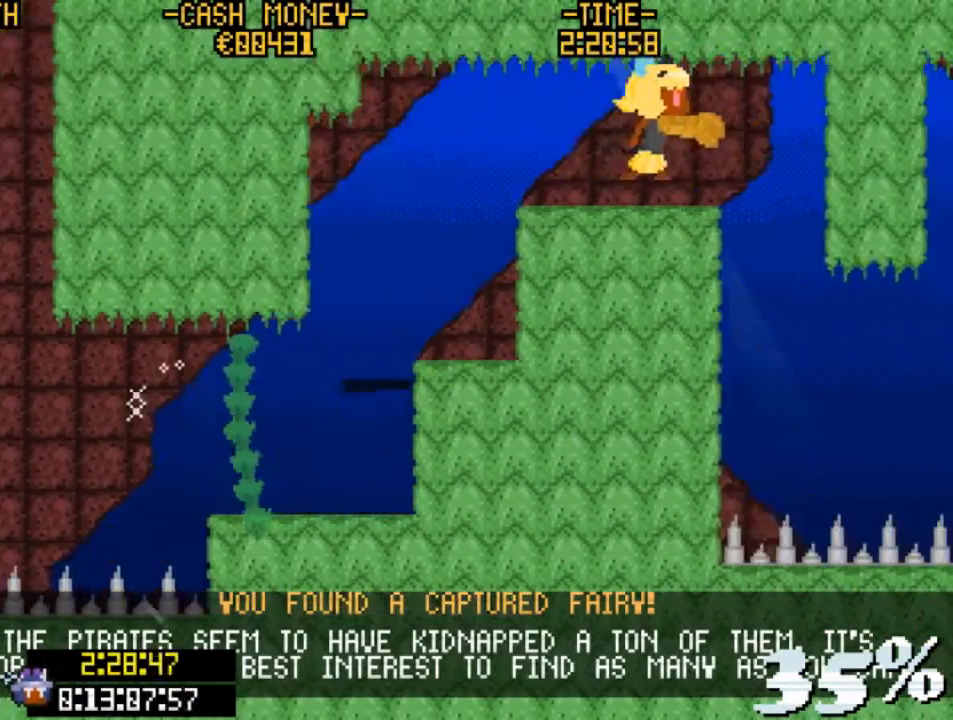
{"keys": ["right"], "events": []}
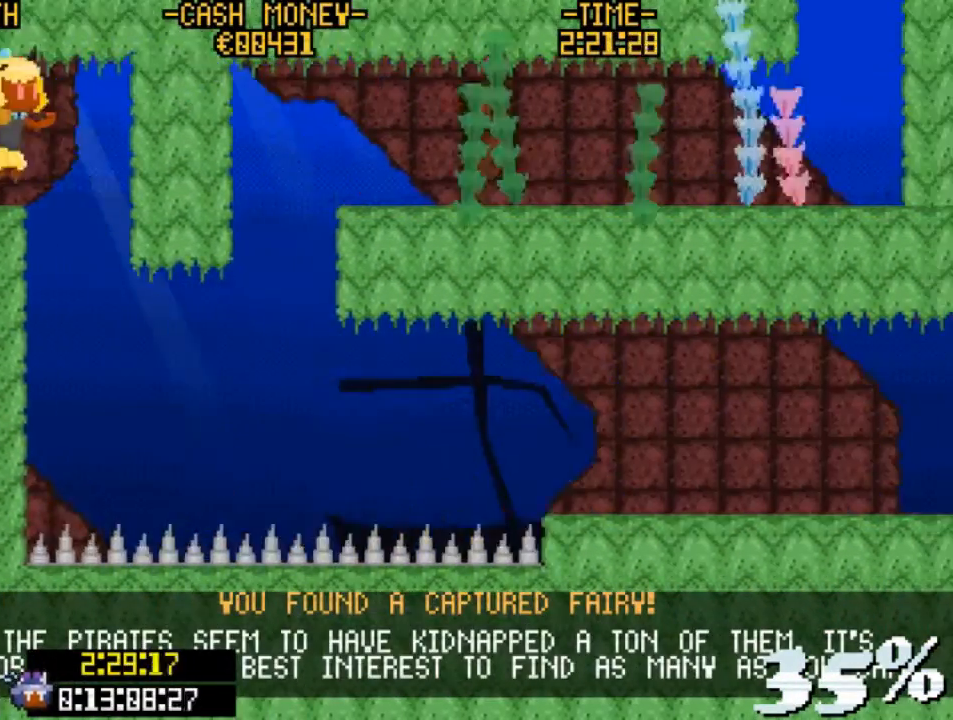
{"keys": ["right", "v"], "events": [[467, "v", "down"]]}
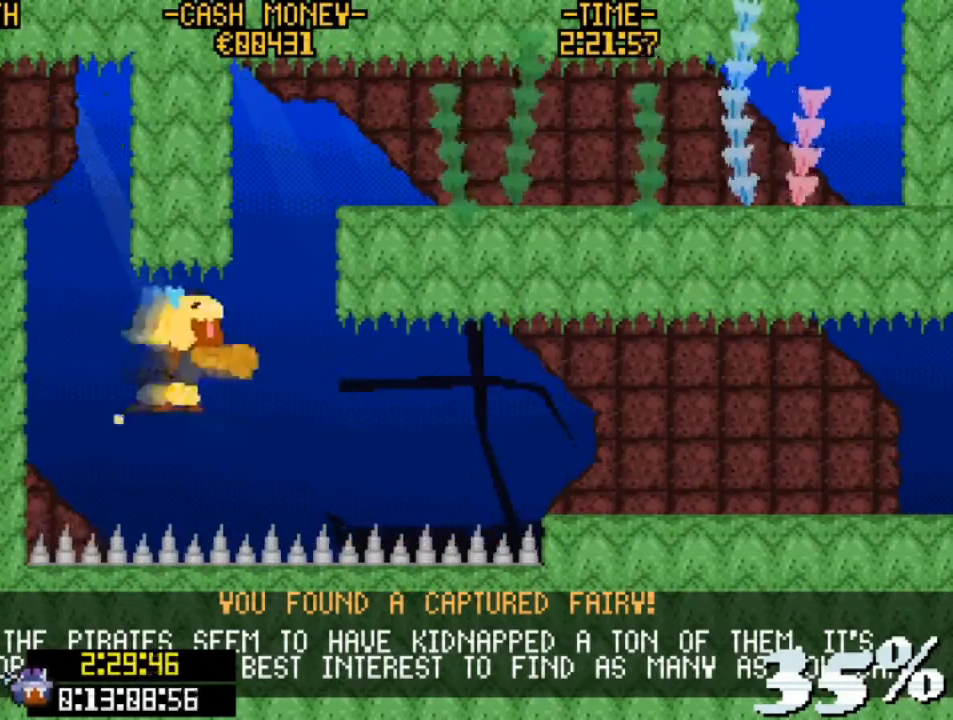
{"keys": ["right", "z"], "events": [[300, "v", "up"], [500, "z", "down"]]}
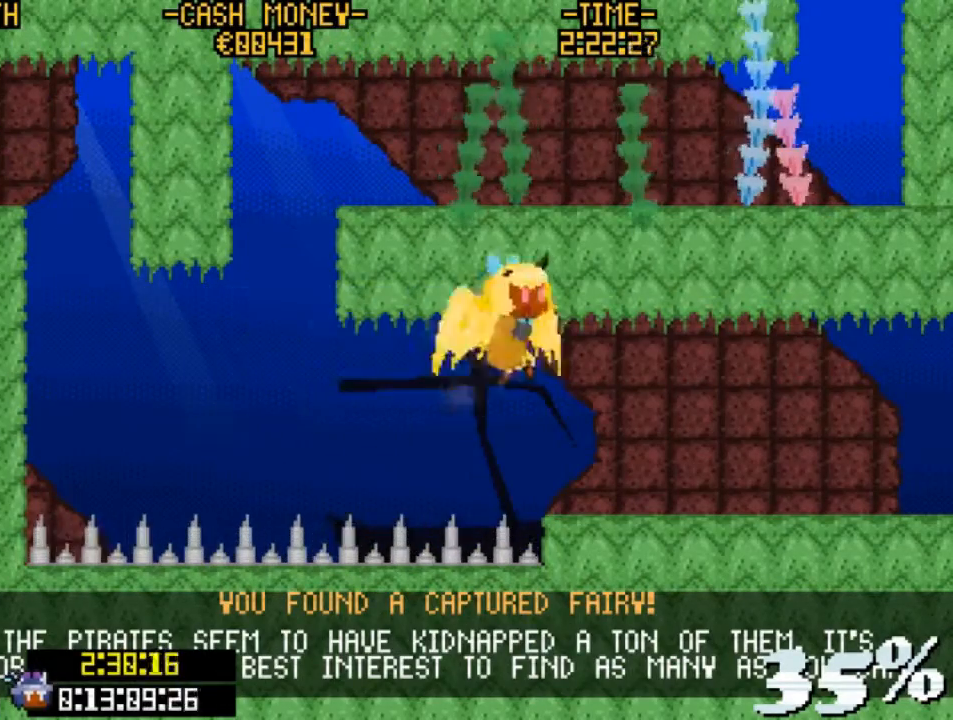
{"keys": ["right"], "events": [[33, "v", "down"], [67, "z", "up"], [233, "v", "up"]]}
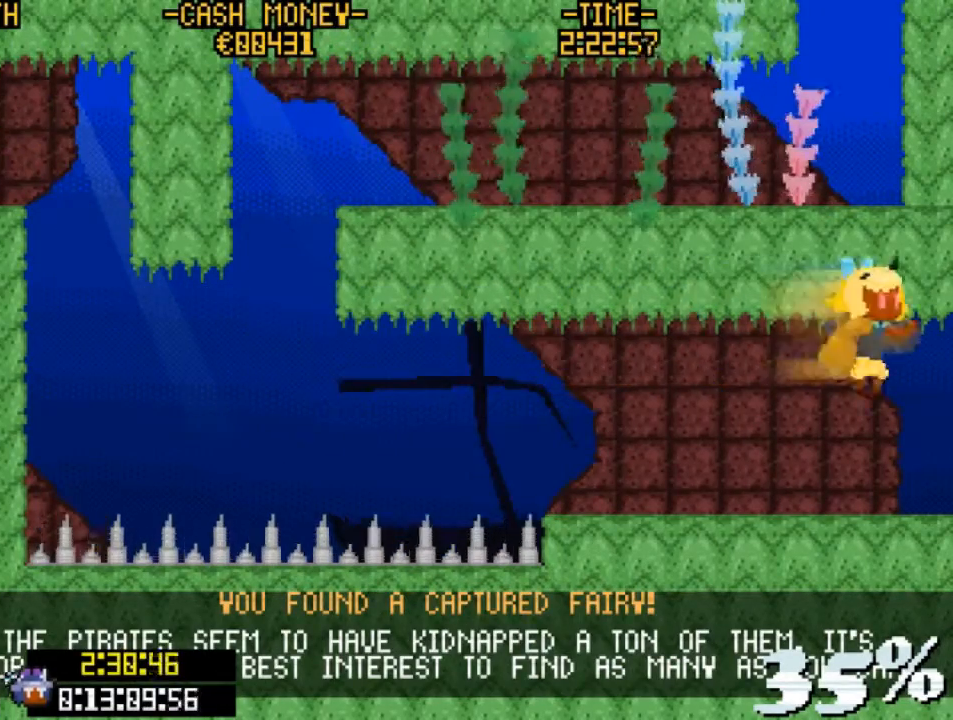
{"keys": ["right"], "events": []}
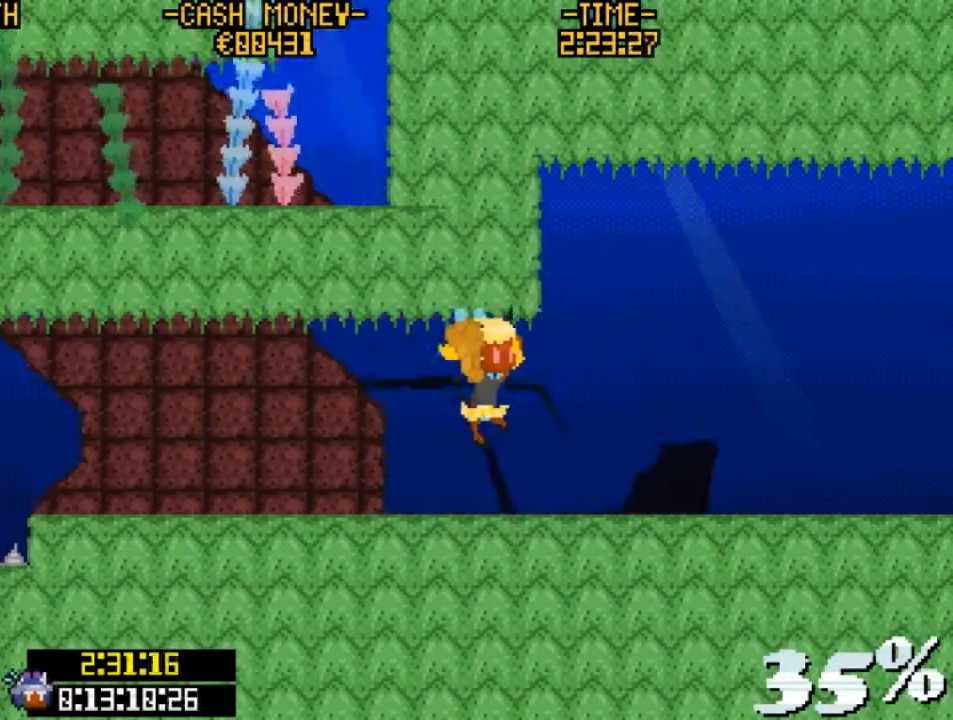
{"keys": ["right"], "events": [[200, "right", "up"], [500, "right", "down"]]}
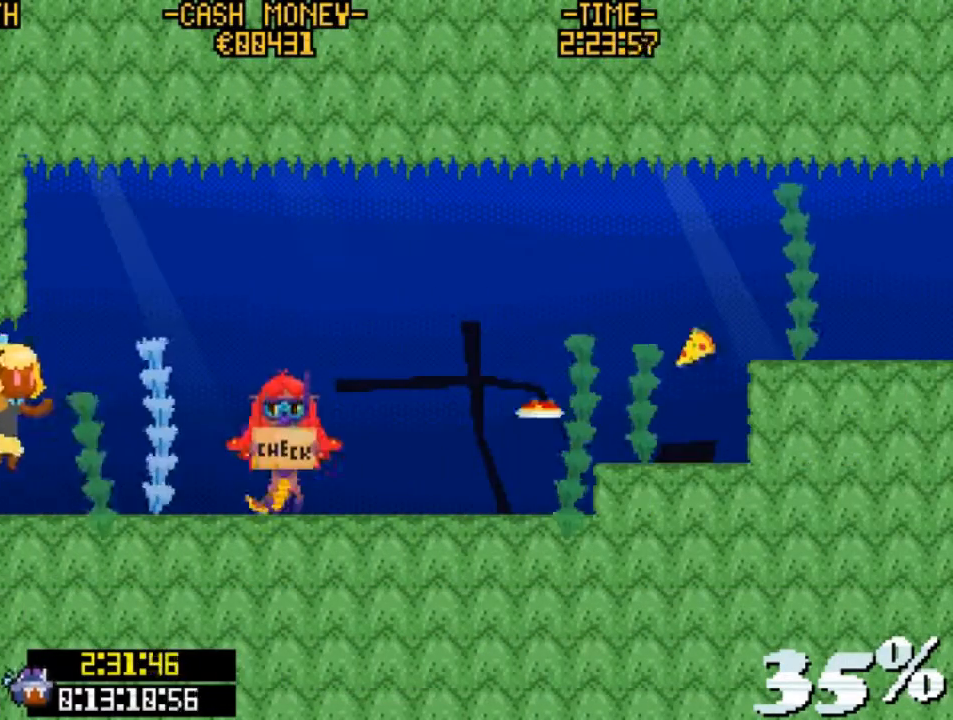
{"keys": ["right"], "events": [[233, "v", "down"], [367, "z", "down"], [467, "v", "up"], [467, "z", "up"]]}
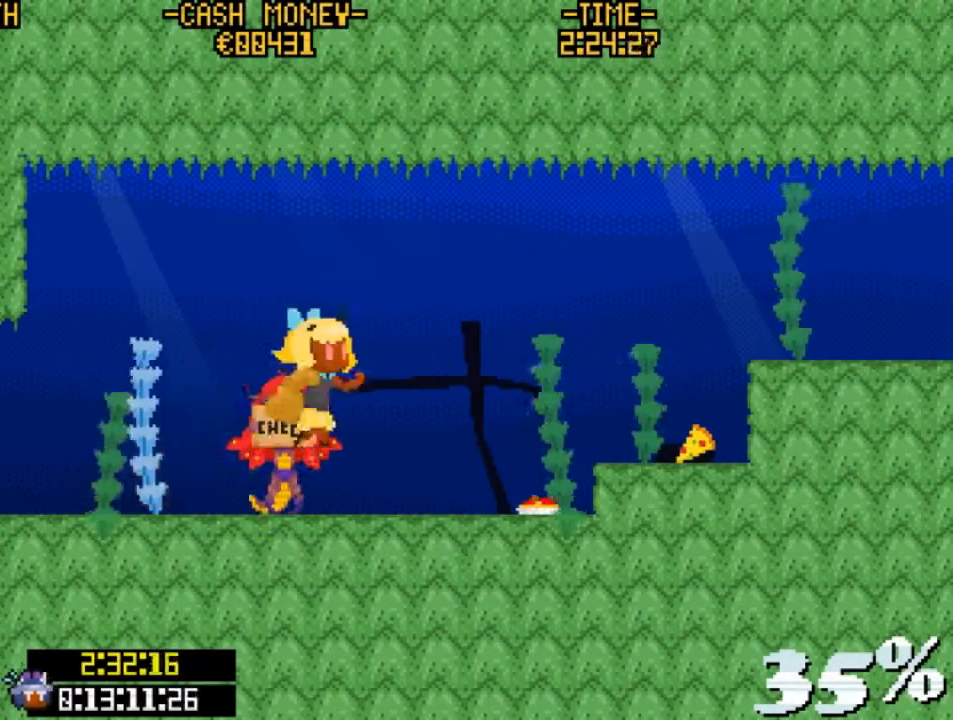
{"keys": ["right"], "events": [[33, "right", "up"], [200, "right", "down"]]}
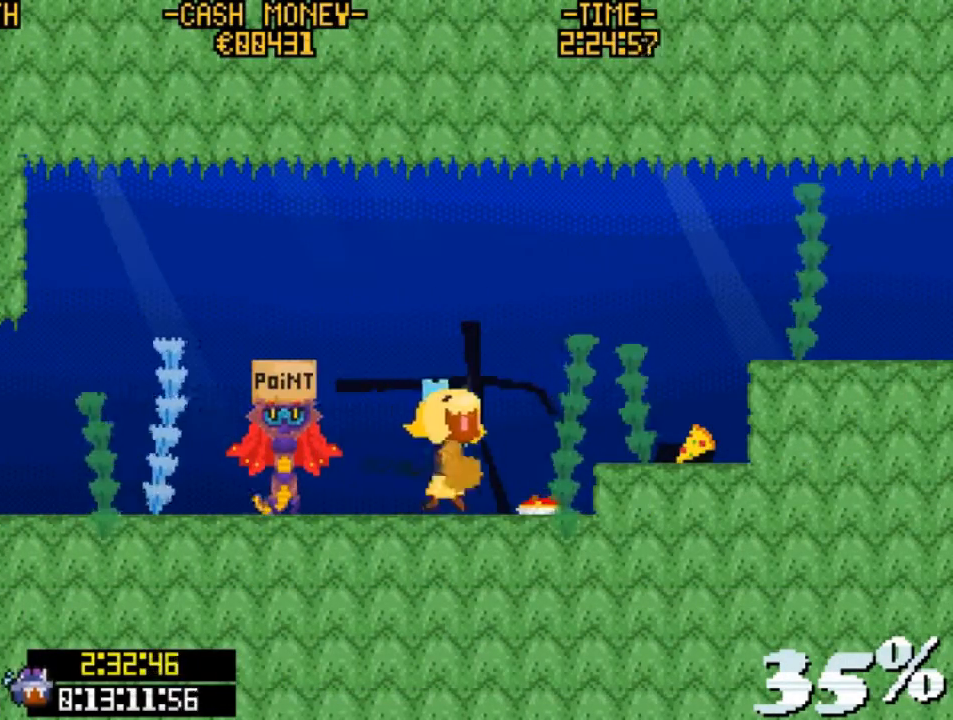
{"keys": ["right", "v", "z"], "events": [[100, "v", "down"], [200, "z", "down"]]}
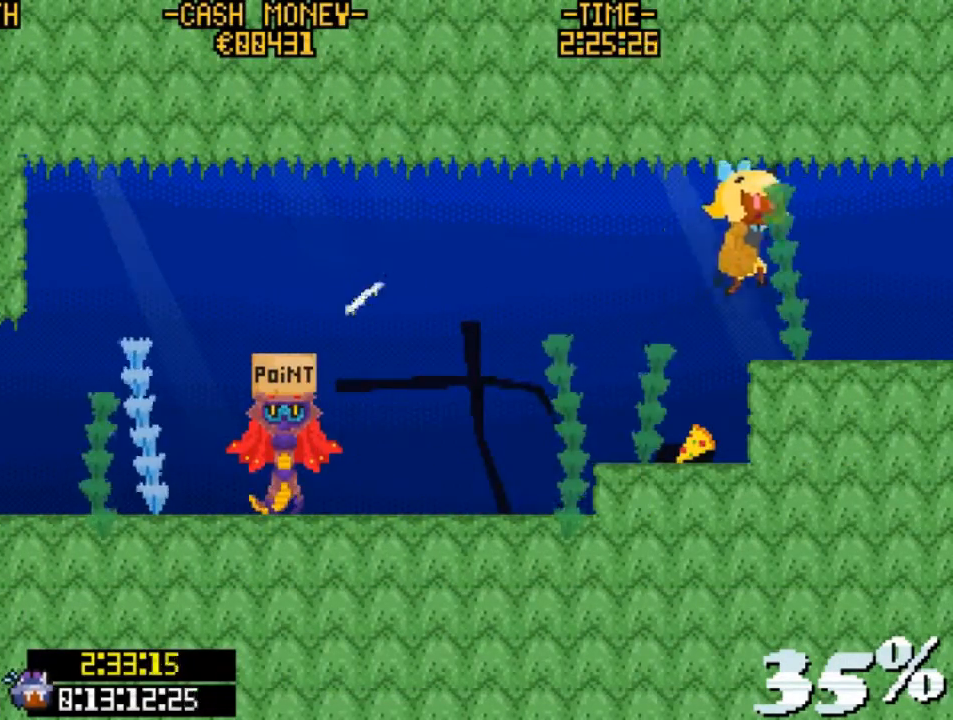
{"keys": ["right", "v", "x"], "events": [[67, "v", "up"], [67, "x", "down"], [133, "z", "up"], [300, "v", "down"], [400, "v", "up"], [500, "v", "down"]]}
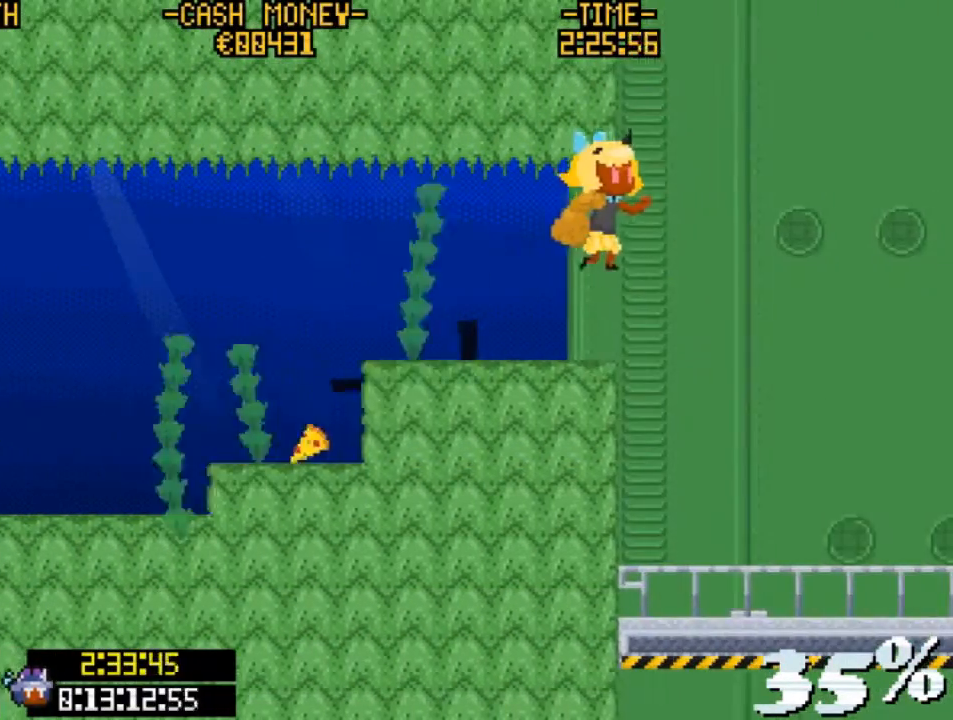
{"keys": ["right", "v", "x"], "events": [[100, "v", "up"], [200, "v", "down"], [233, "v", "up"], [333, "v", "down"], [433, "v", "up"], [500, "v", "down"]]}
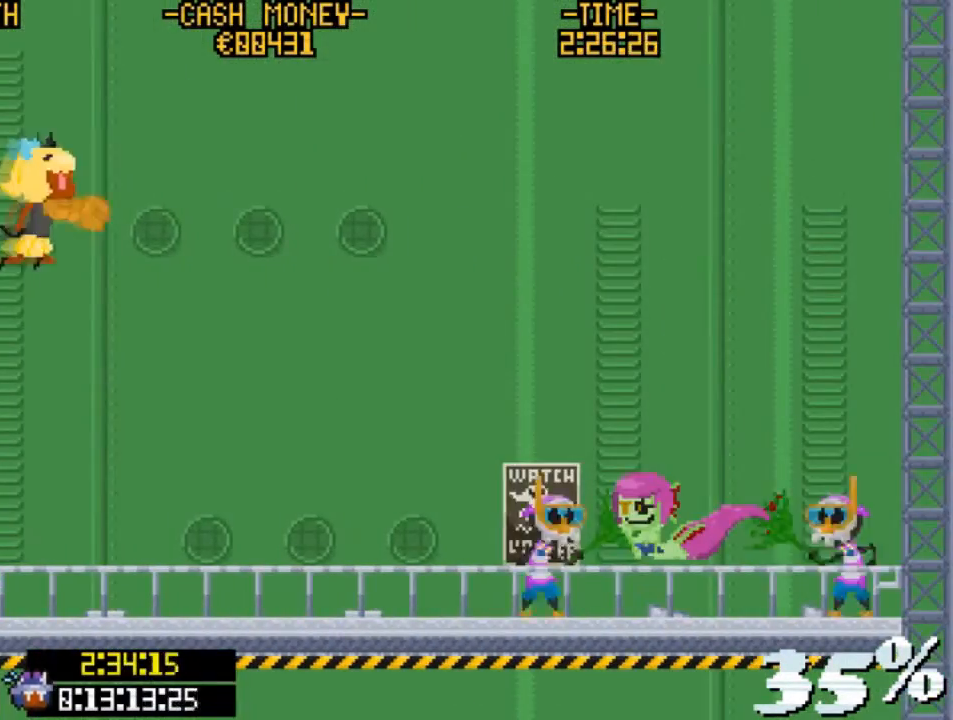
{"keys": ["right", "x"], "events": [[67, "v", "up"], [167, "v", "down"], [200, "v", "up"], [300, "v", "down"], [400, "v", "up"]]}
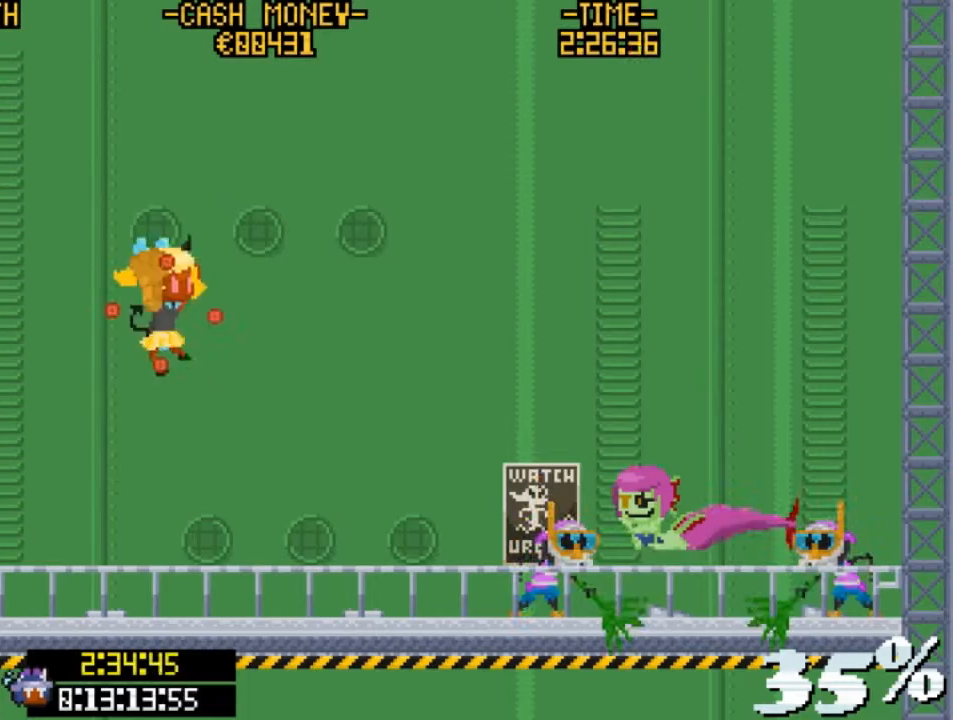
{"keys": ["right", "x"], "events": []}
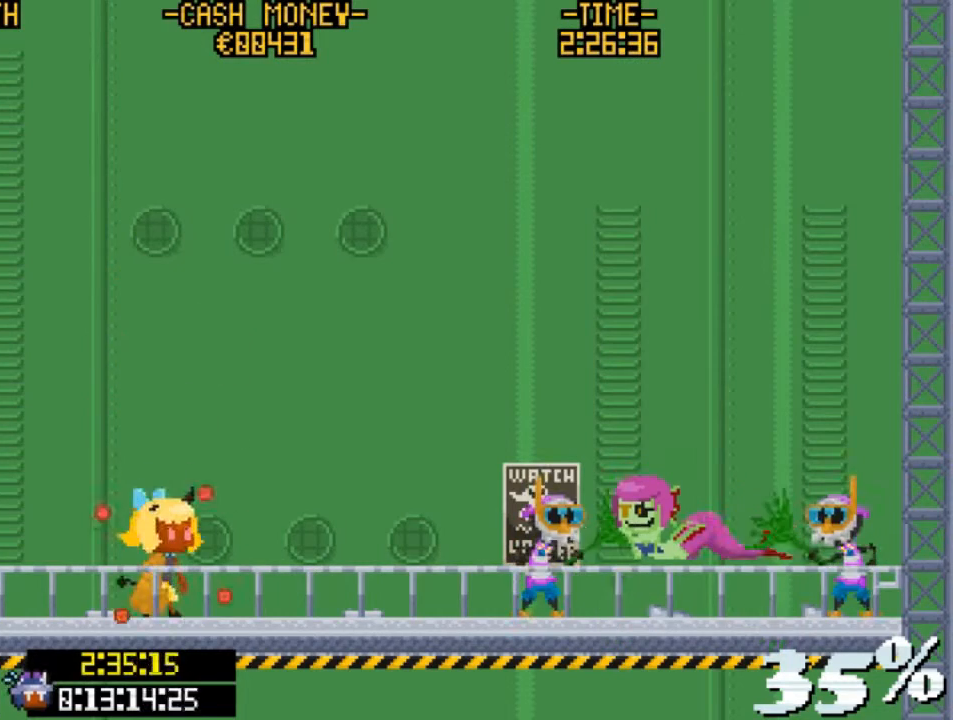
{"keys": ["x"], "events": [[433, "right", "up"]]}
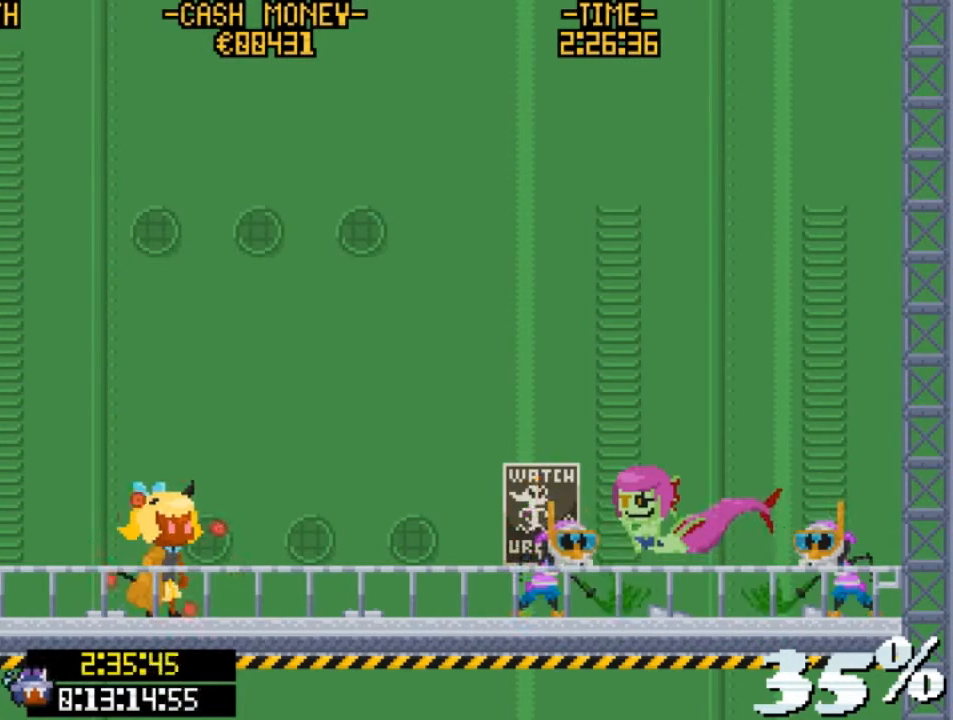
{"keys": ["right", "x"], "events": [[433, "right", "down"]]}
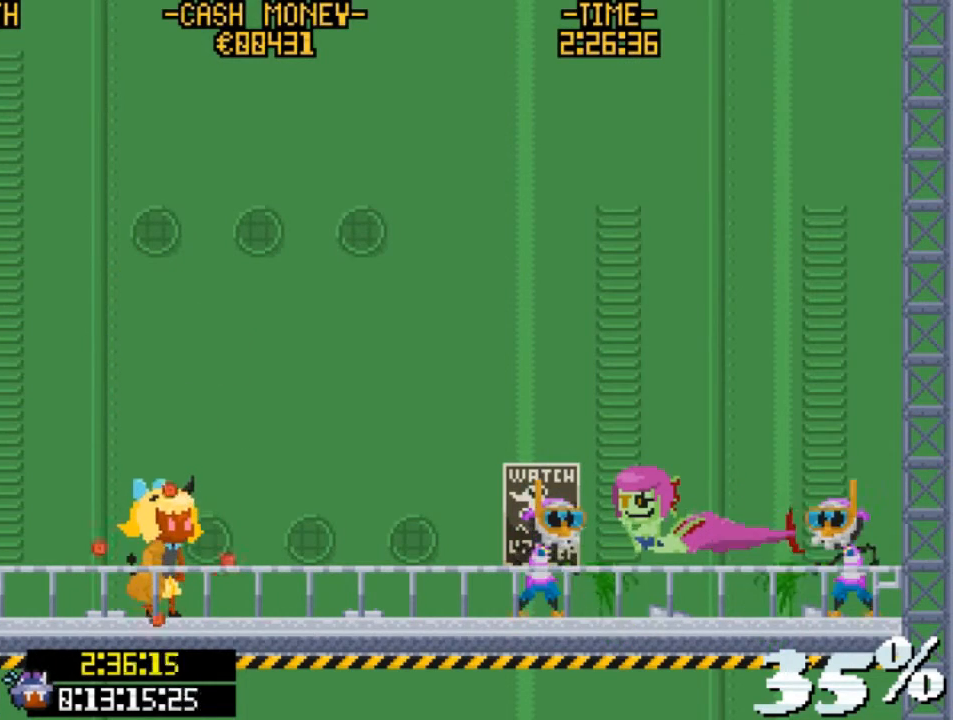
{"keys": ["x"], "events": [[433, "right", "up"]]}
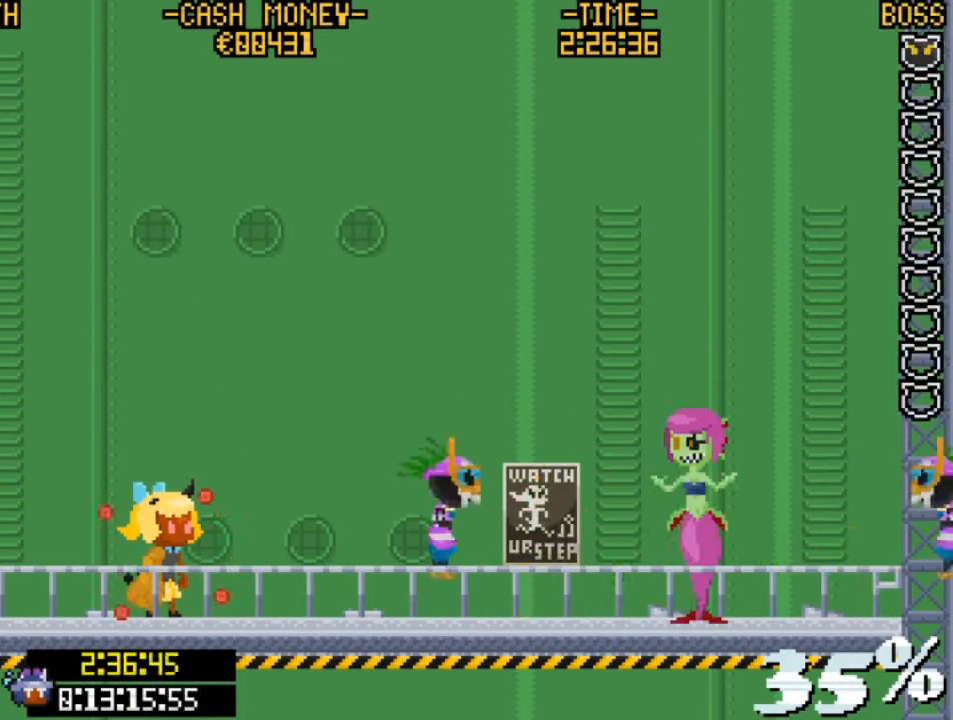
{"keys": ["right", "x"], "events": [[233, "right", "down"]]}
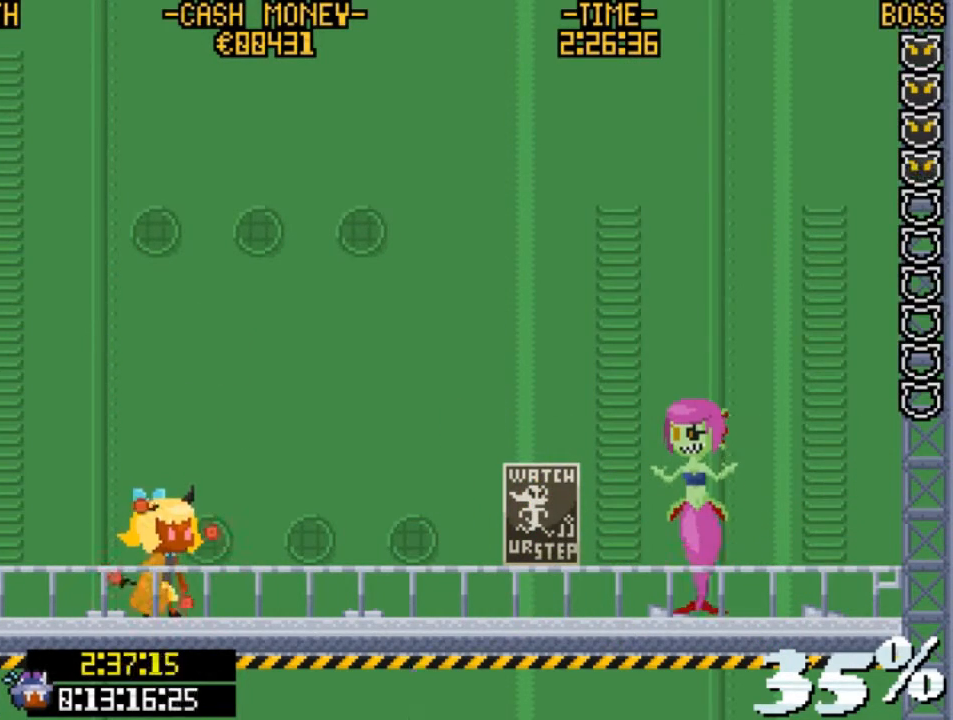
{"keys": ["right", "x"], "events": [[200, "right", "up"], [400, "right", "down"]]}
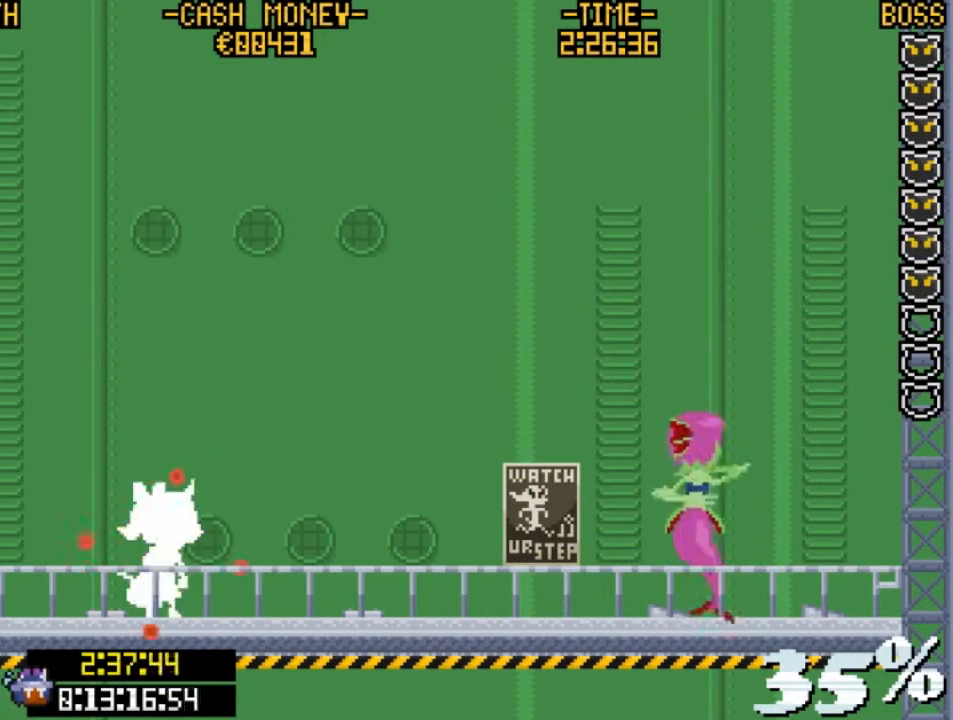
{"keys": ["right", "x"], "events": [[67, "right", "up"], [433, "right", "down"]]}
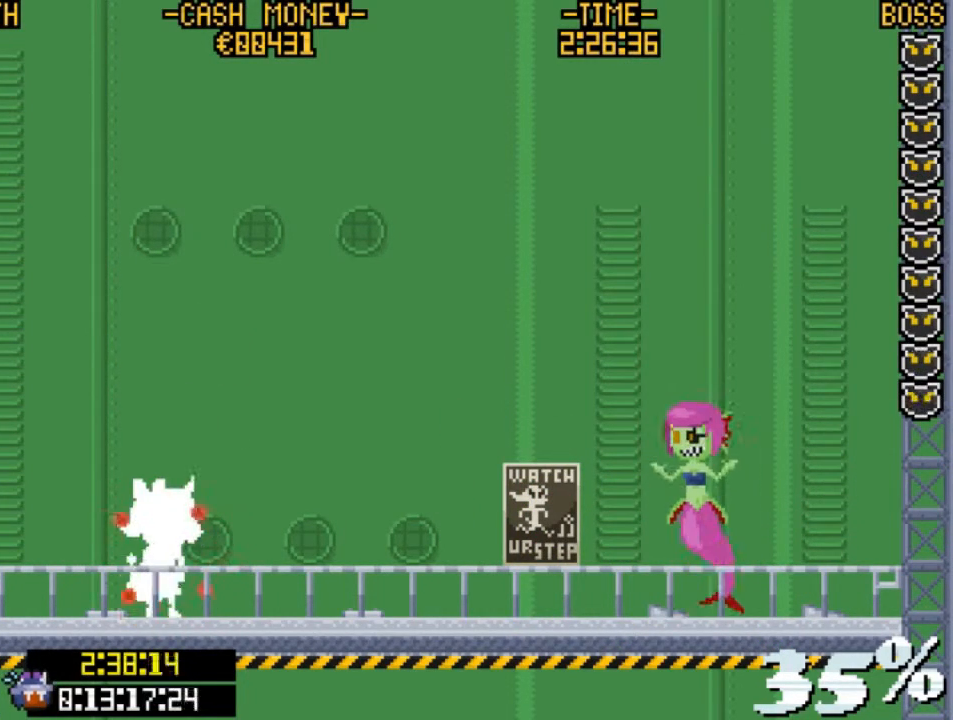
{"keys": ["right", "x"], "events": [[133, "right", "up"], [400, "right", "down"]]}